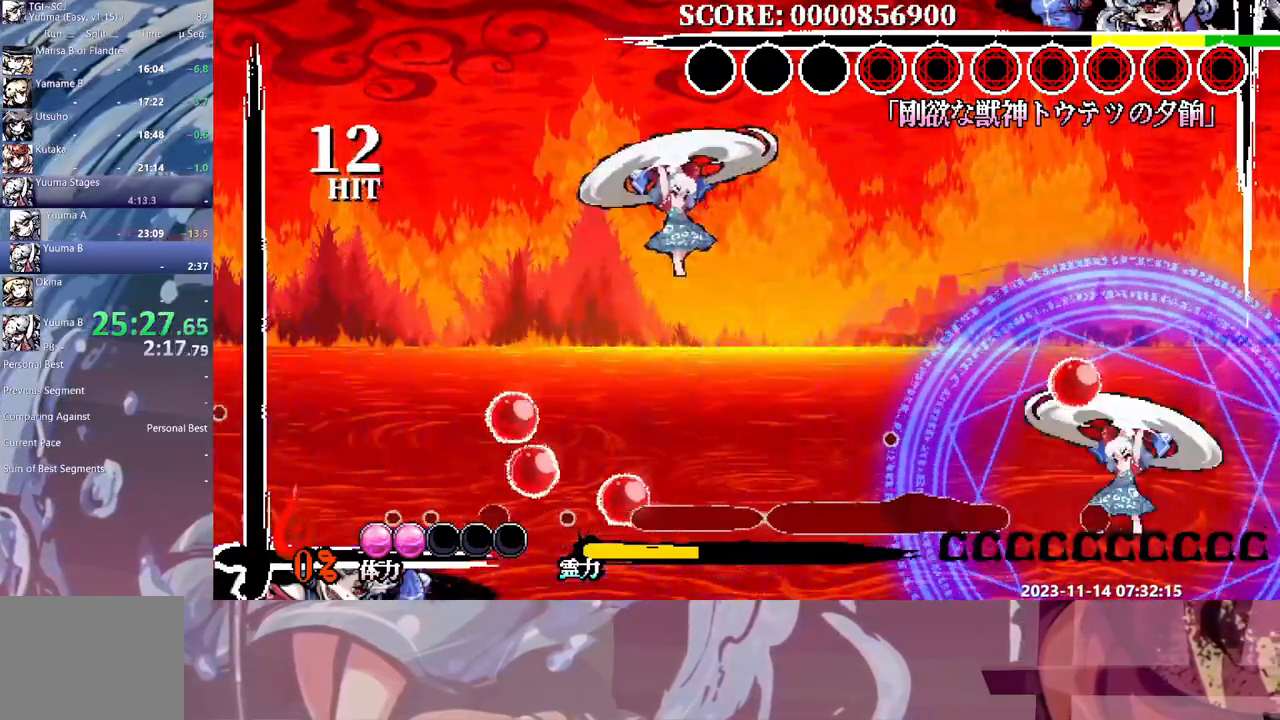
Gameplay with a controller; each line is a JSON object with the inputs held at the frame after it (dt_ms = milliseconds from this image to that frame). "events" lists button and stick changes between this image and that frame as [ms after this image, input, new state], when the widget could be followed in between. Not read: DPAD_RIGHT L3 R3 Y.
{"dt_ms": 500, "buttons": [], "events": []}
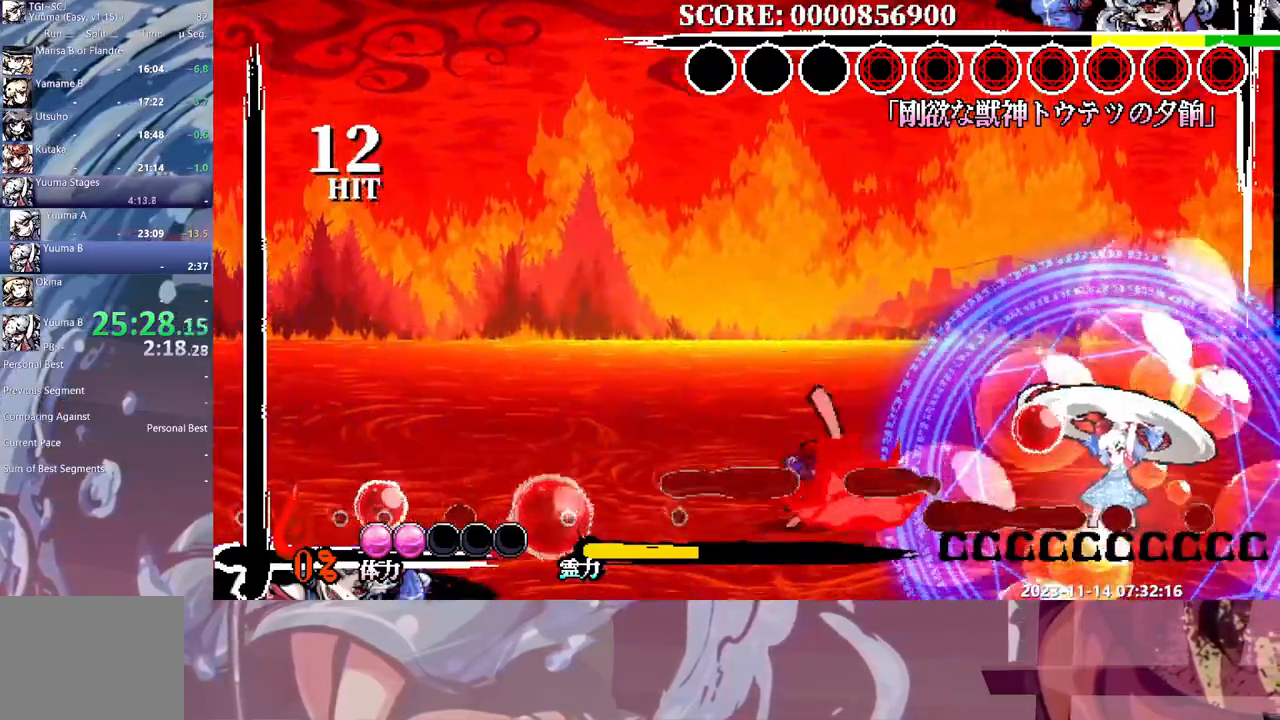
{"dt_ms": 1000, "buttons": []}
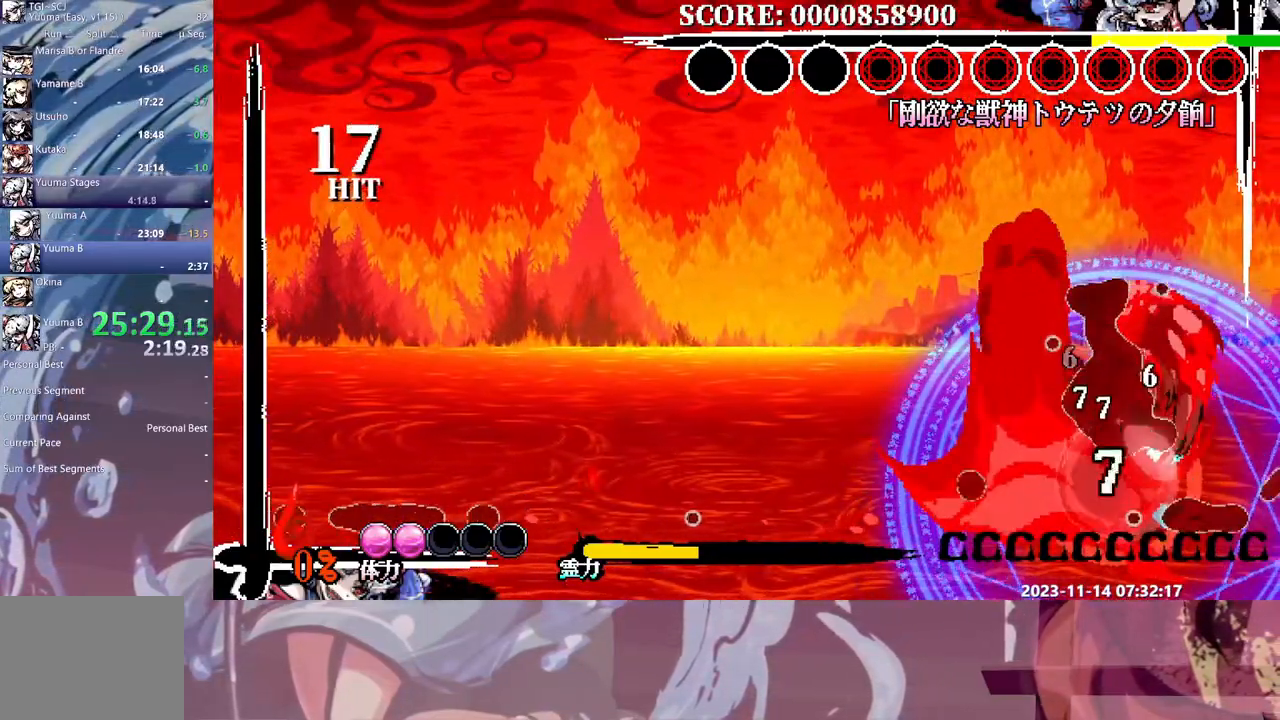
{"dt_ms": 500, "buttons": [], "events": []}
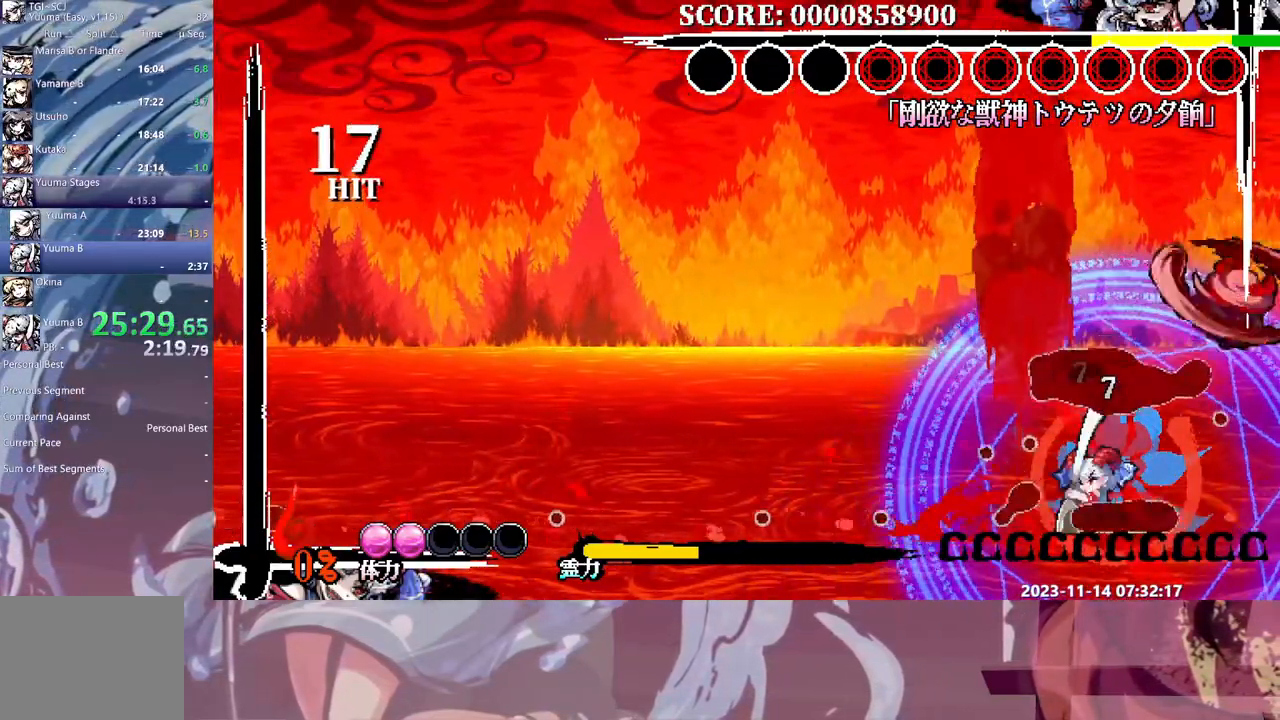
{"dt_ms": 500, "buttons": ["DPAD_LEFT"], "events": [[483, "DPAD_LEFT", "down"]]}
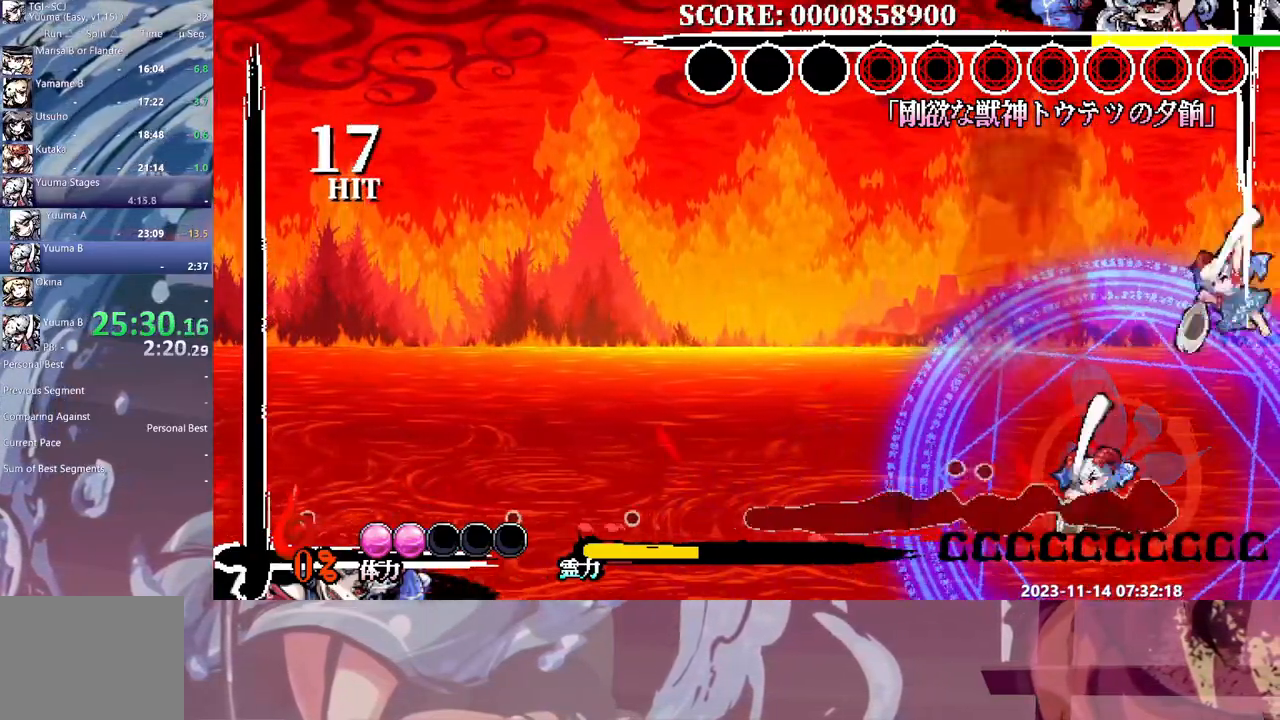
{"dt_ms": 500, "buttons": [], "events": [[17, "DPAD_LEFT", "up"], [17, "DPAD_UP", "down"], [50, "DPAD_UP", "up"]]}
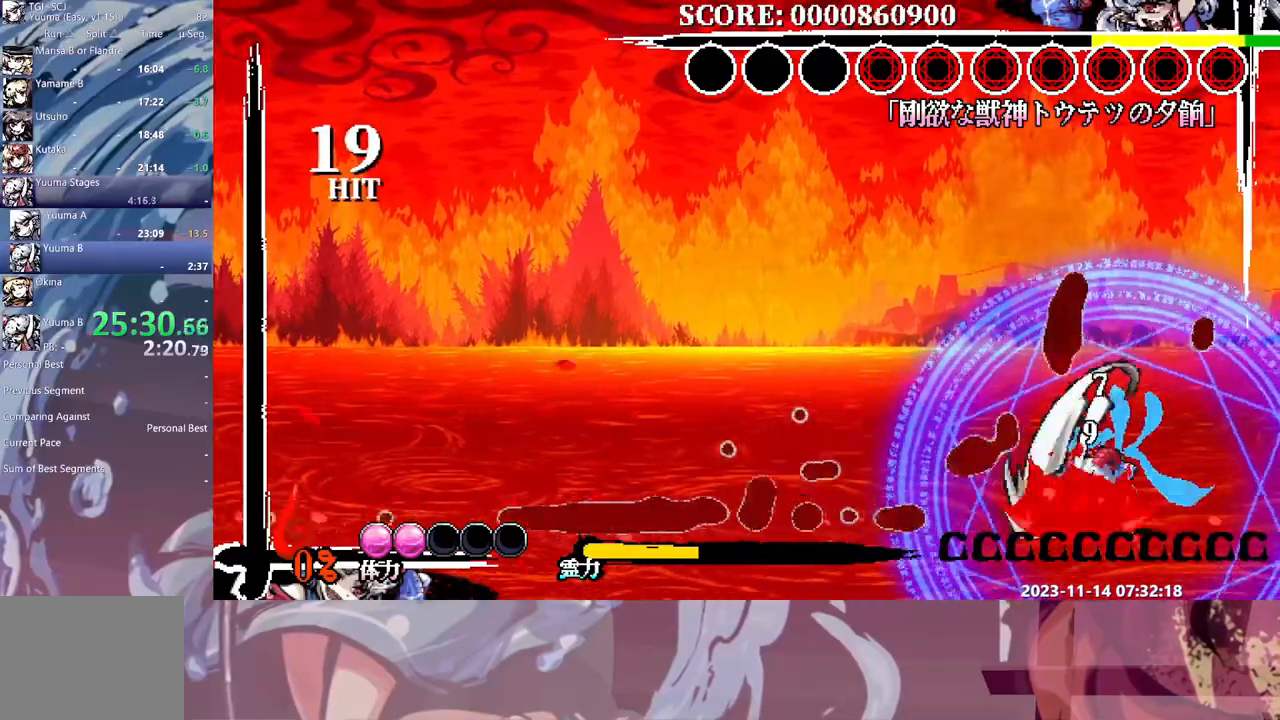
{"dt_ms": 500, "buttons": [], "events": []}
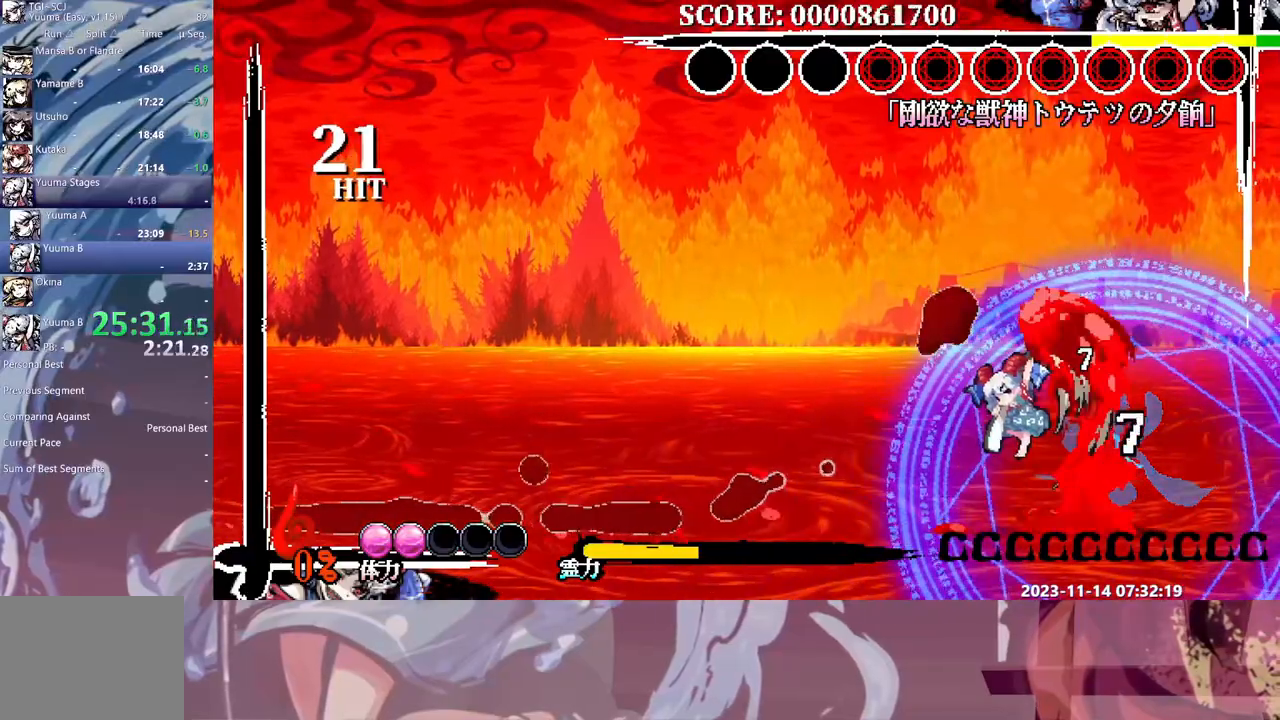
{"dt_ms": 500, "buttons": [], "events": [[400, "DPAD_UP", "down"], [417, "DPAD_UP", "up"]]}
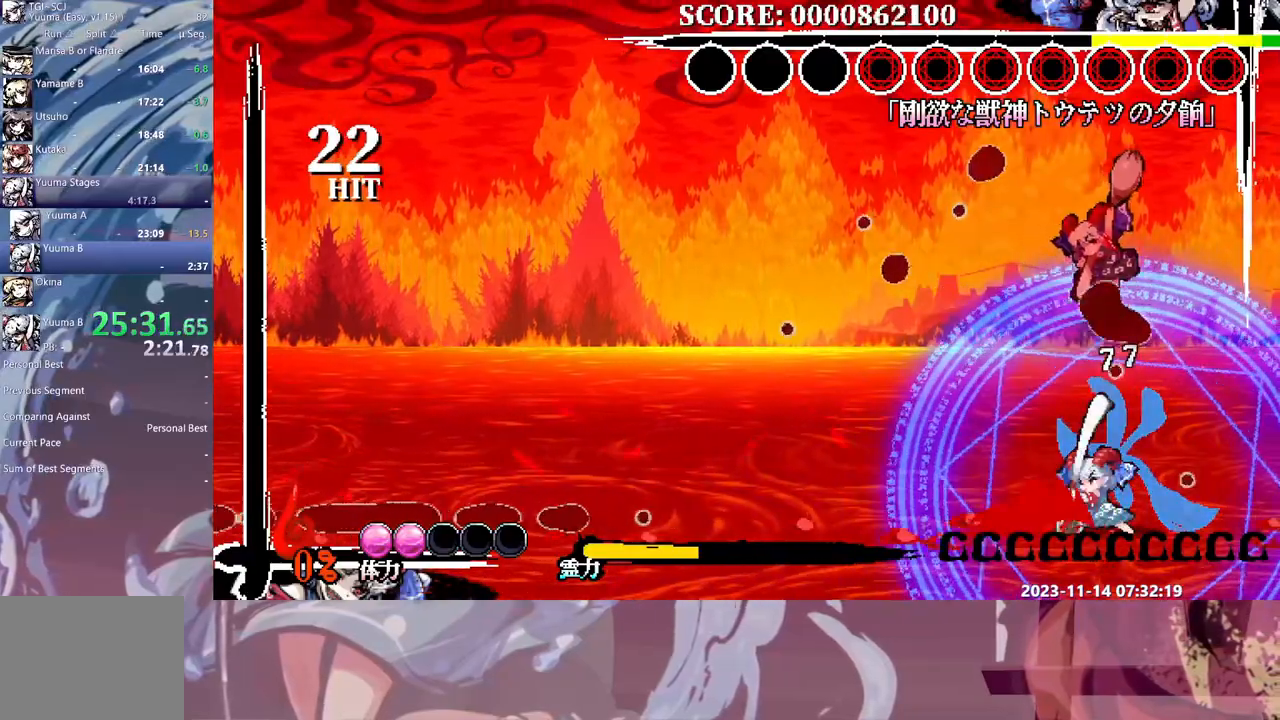
{"dt_ms": 500, "buttons": ["DPAD_LEFT"], "events": [[50, "DPAD_LEFT", "down"]]}
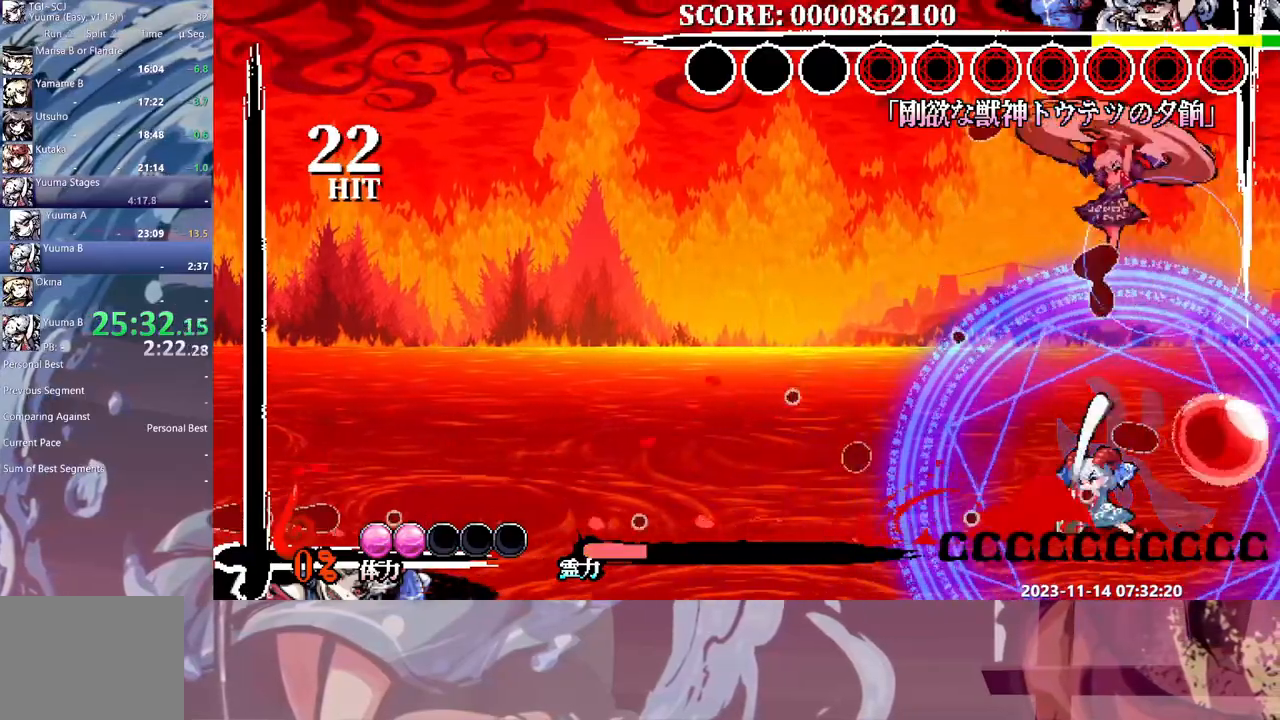
{"dt_ms": 500, "buttons": ["DPAD_LEFT"], "events": []}
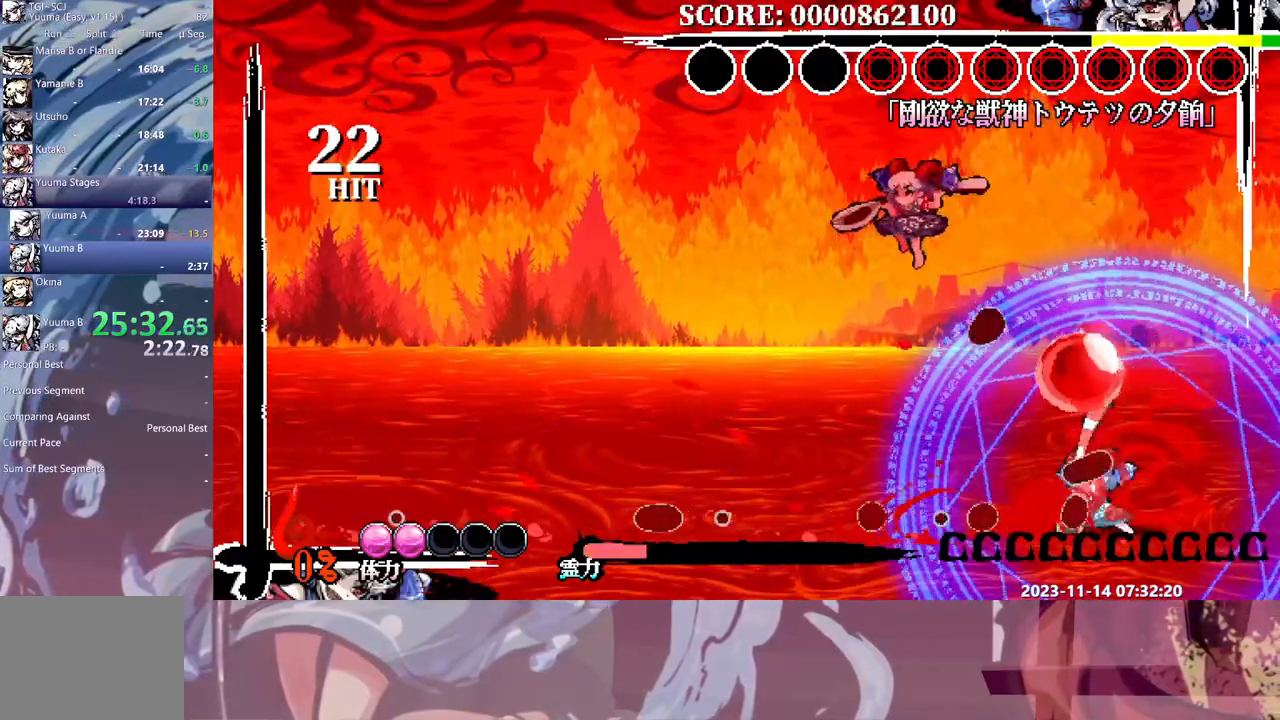
{"dt_ms": 500, "buttons": [], "events": [[383, "DPAD_LEFT", "up"]]}